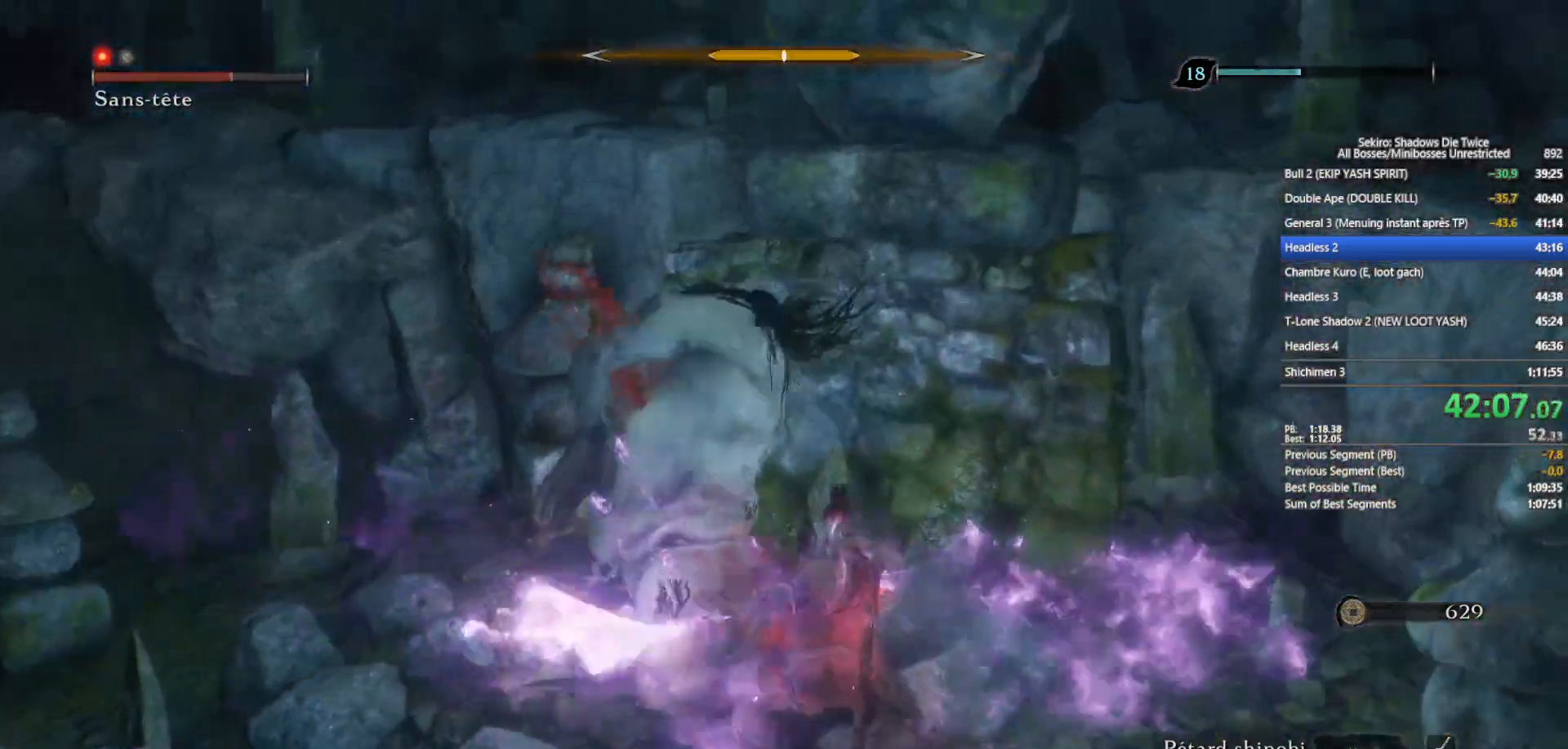
Gameplay with a controller (Xbox layout); each line is a JSON object with the inputs held at the frame after it. "events" lists button and stick changes between this image and that frame as [ms after this image, input, new state], when the widget could be followed in between.
{"buttons": [], "left_stick": "up-left", "right_stick": "center", "events": [[50, "right_stick", "left"], [283, "right_stick", "center"], [350, "left_stick", "up-left"], [400, "R3", "down"], [483, "R3", "up"]]}
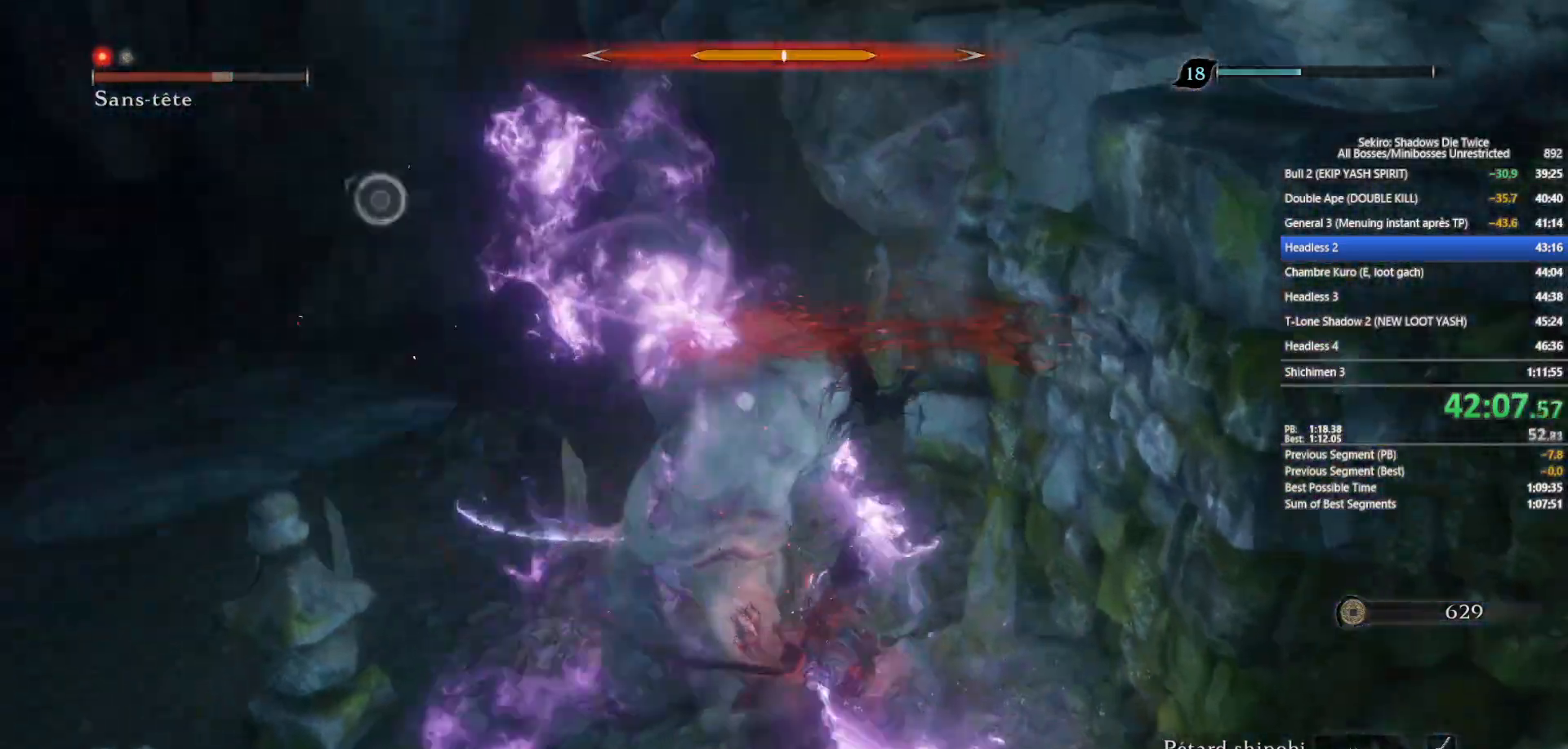
{"buttons": [], "left_stick": "down-left", "right_stick": "center", "events": [[333, "left_stick", "down-left"]]}
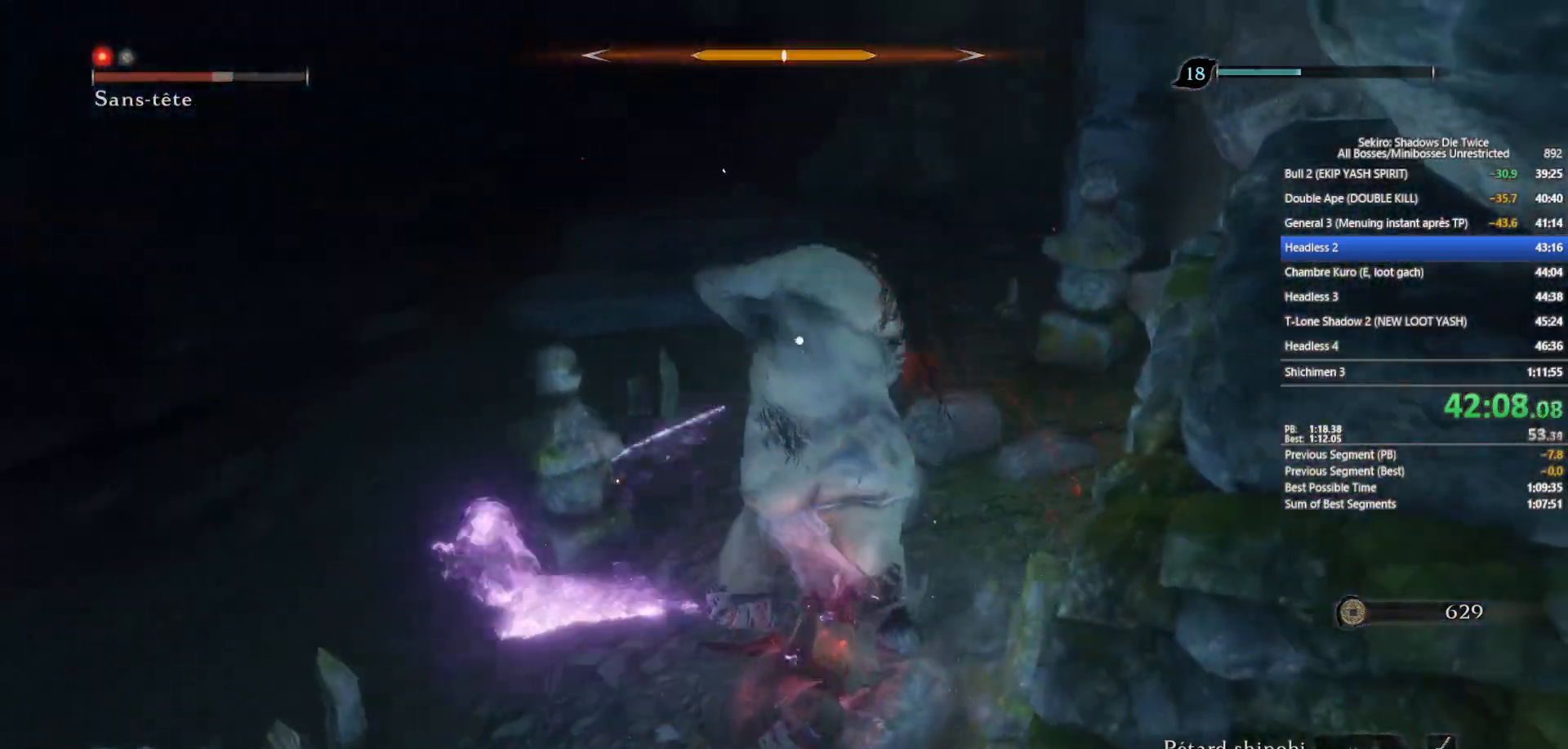
{"buttons": [], "left_stick": "center", "right_stick": "center", "events": [[217, "left_stick", "center"]]}
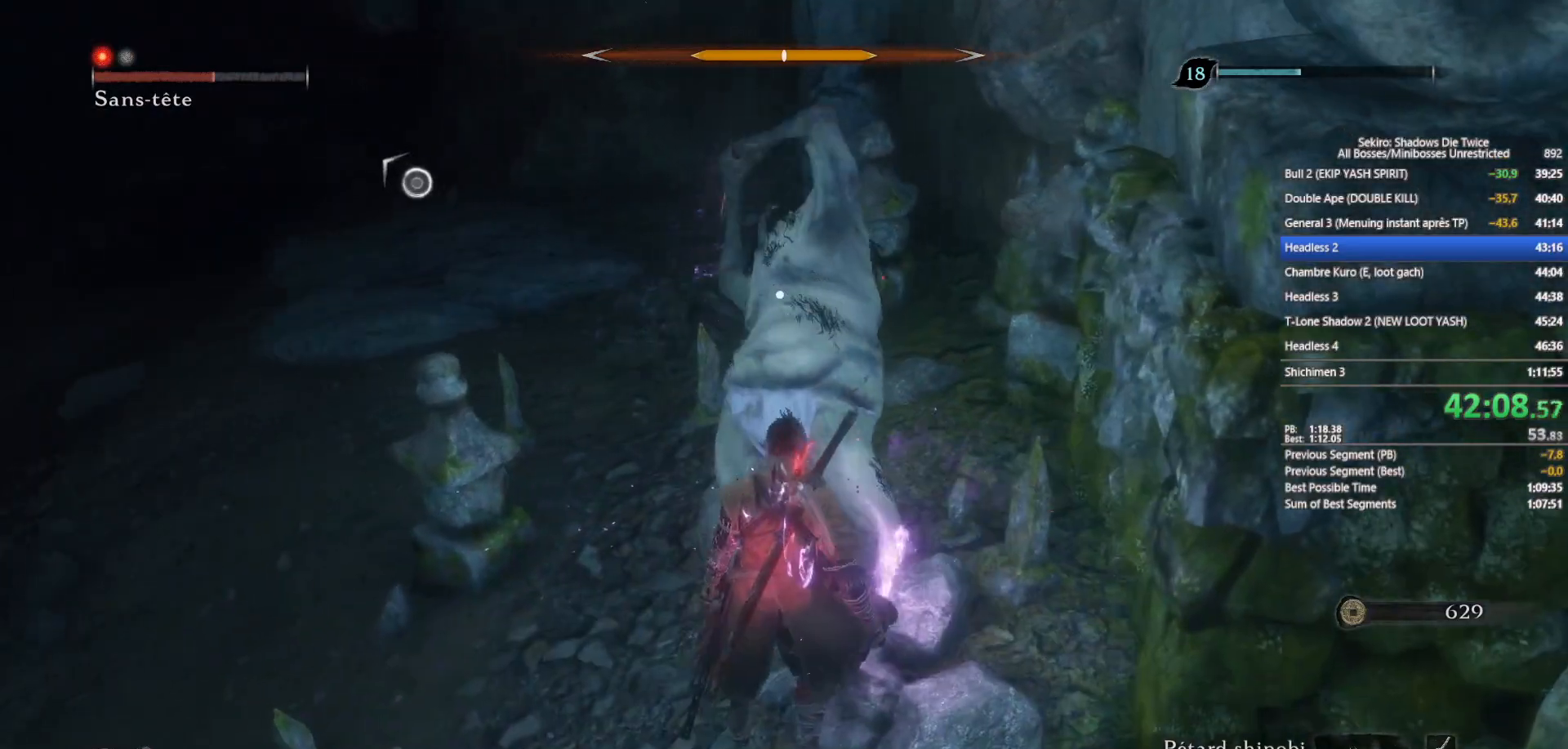
{"buttons": [], "left_stick": "center", "right_stick": "center", "events": [[200, "L1", "down"], [450, "L1", "up"]]}
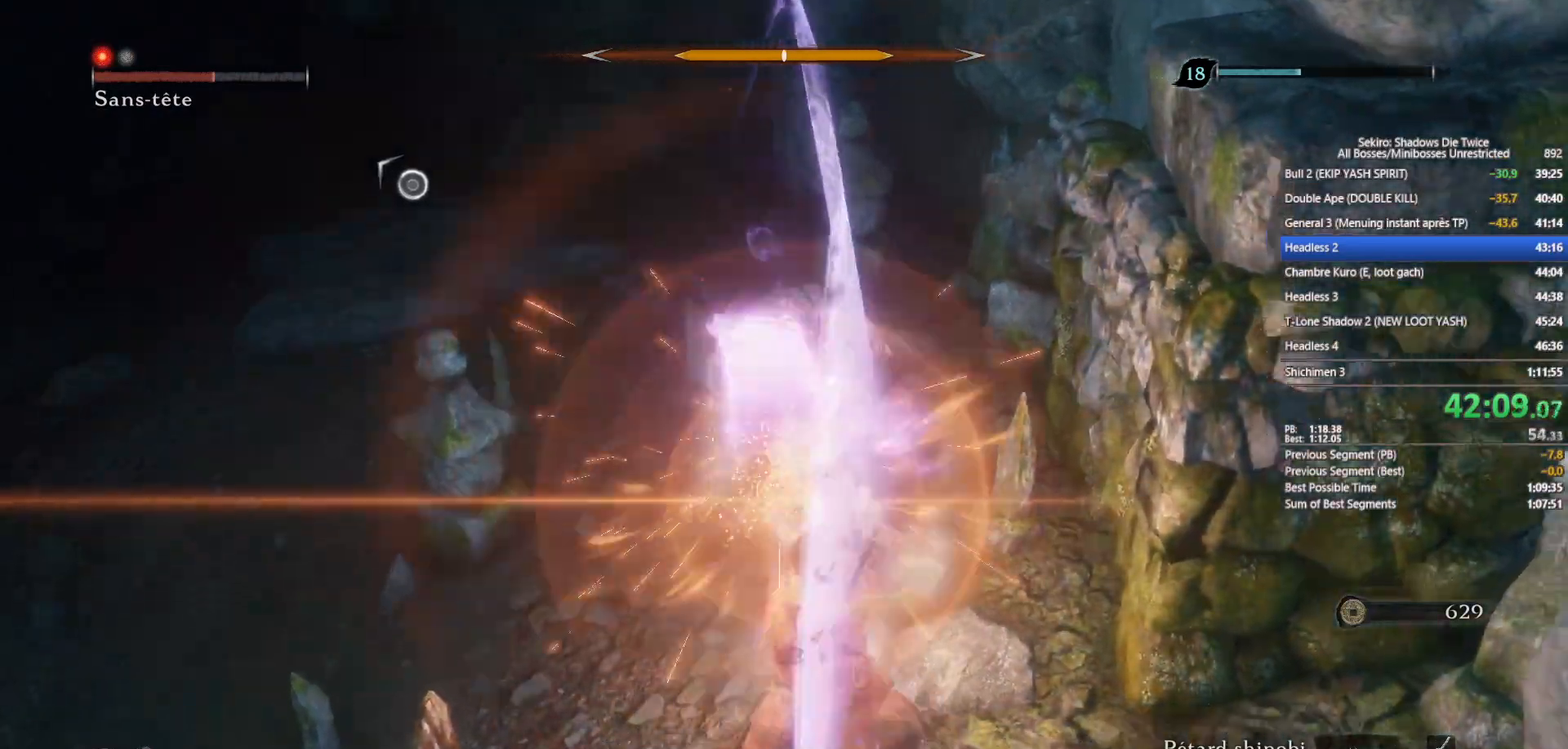
{"buttons": [], "left_stick": "center", "right_stick": "center", "events": [[133, "R1", "down"], [233, "R1", "up"]]}
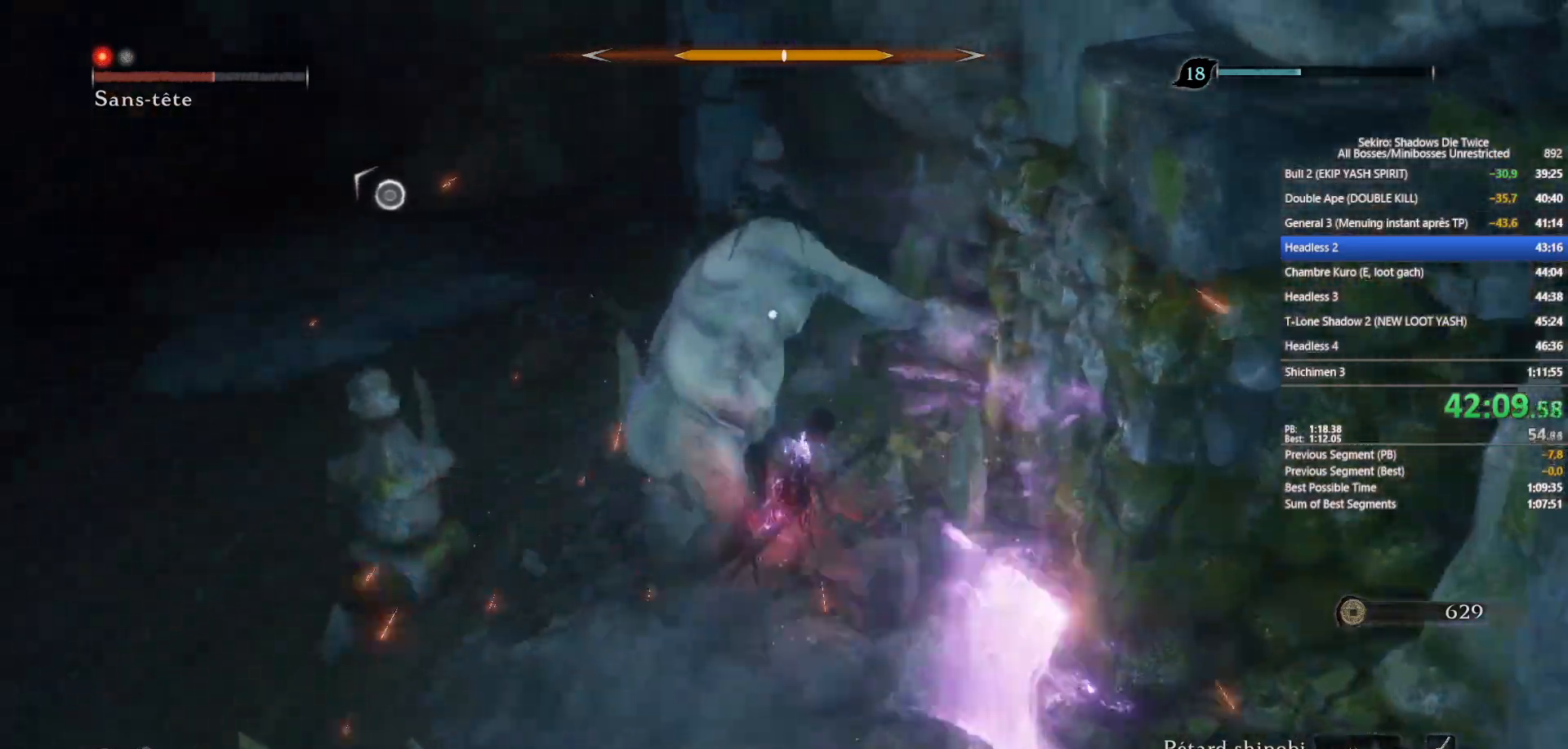
{"buttons": ["L1"], "left_stick": "center", "right_stick": "center", "events": [[483, "L1", "down"]]}
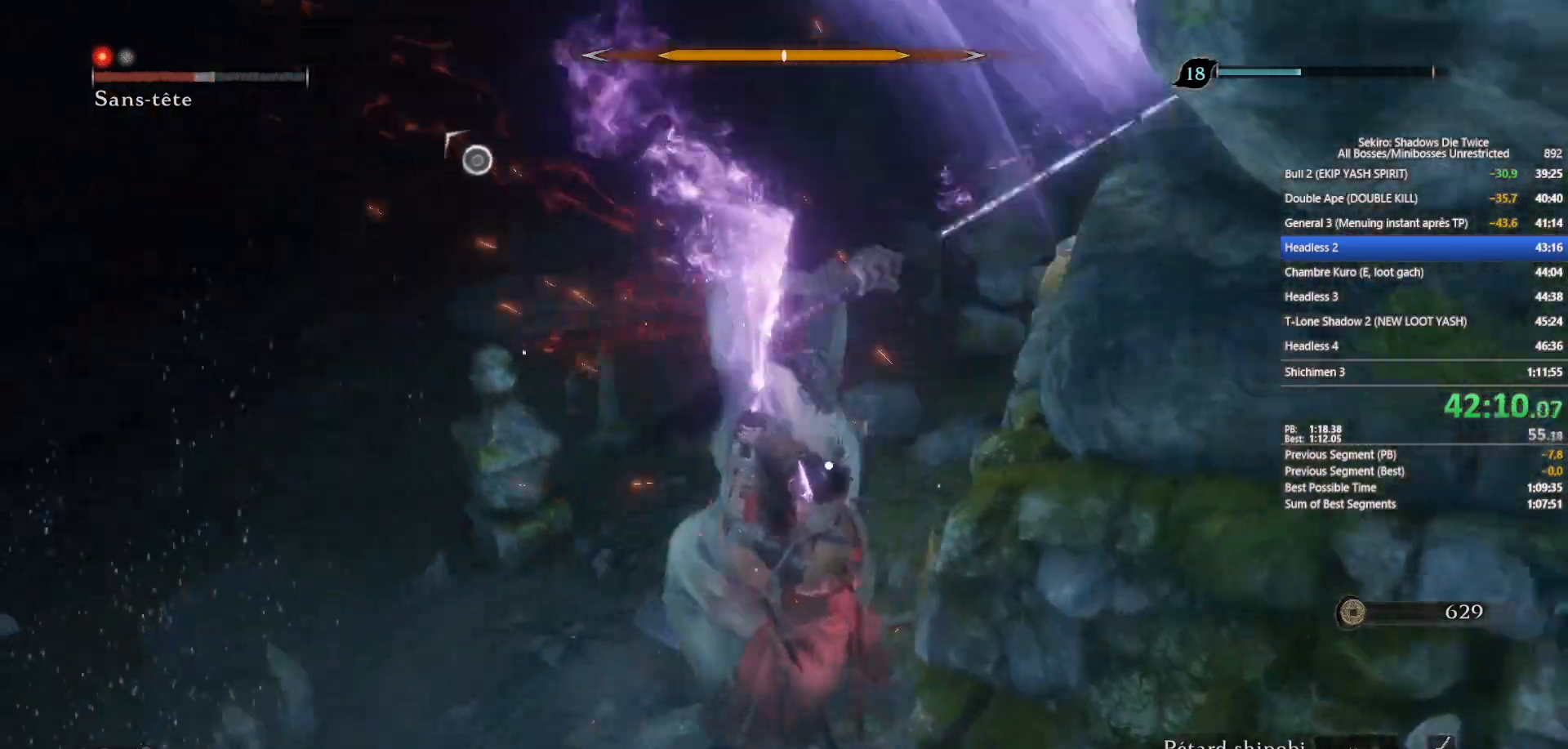
{"buttons": [], "left_stick": "up", "right_stick": "center", "events": [[150, "L1", "up"], [350, "R1", "down"], [367, "left_stick", "up"], [450, "R1", "up"]]}
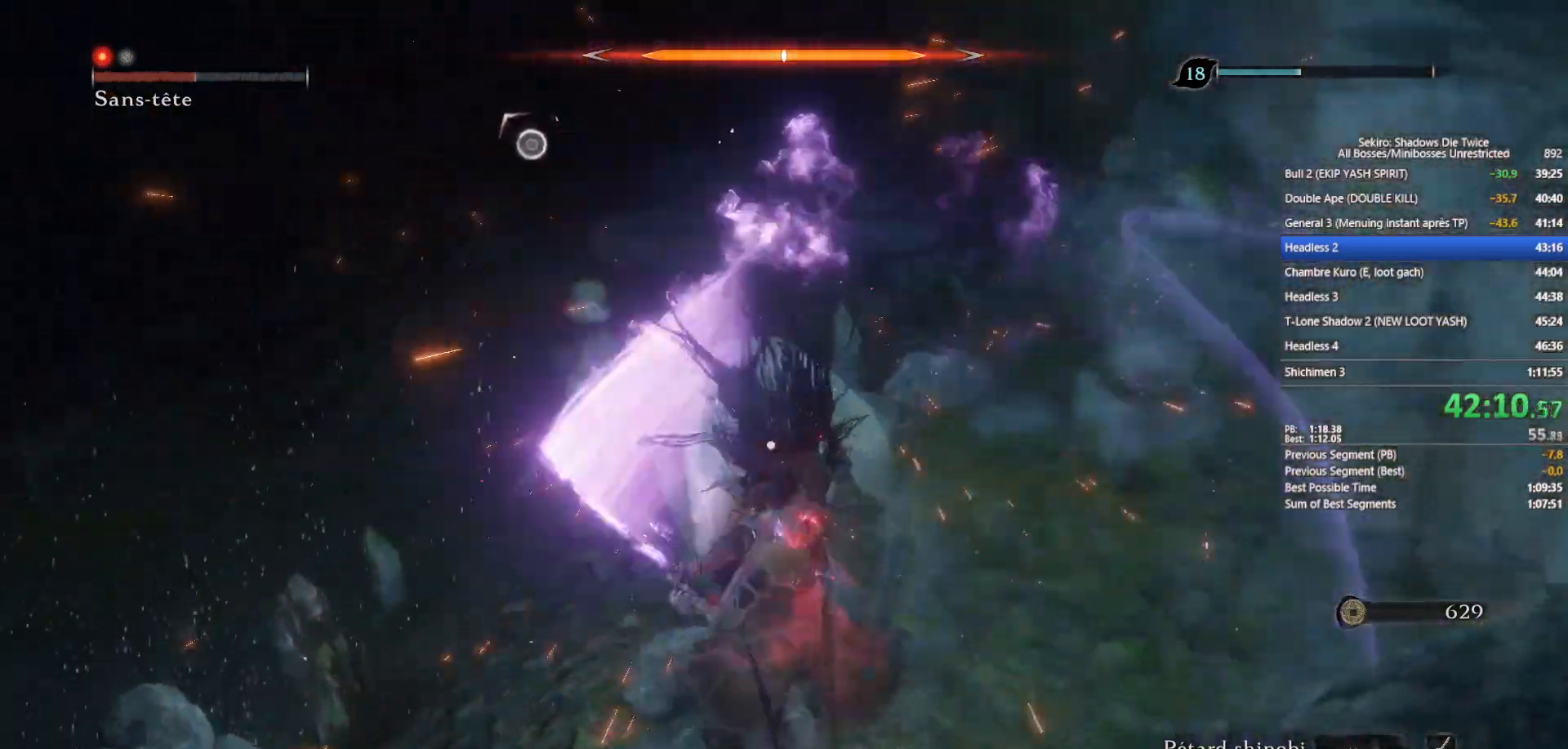
{"buttons": ["R1"], "left_stick": "up", "right_stick": "center", "events": [[417, "R1", "down"]]}
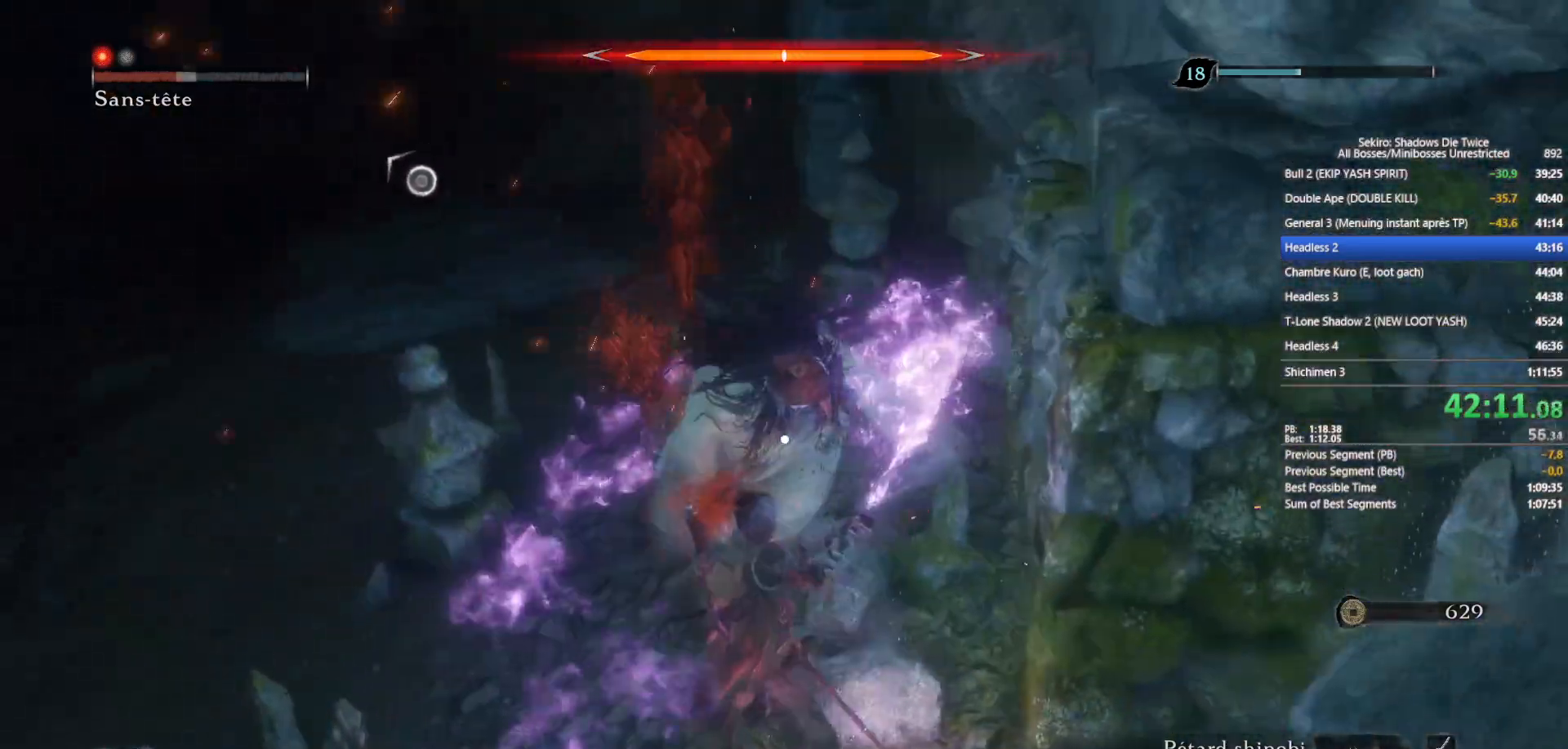
{"buttons": [], "left_stick": "up", "right_stick": "center", "events": [[17, "R1", "up"]]}
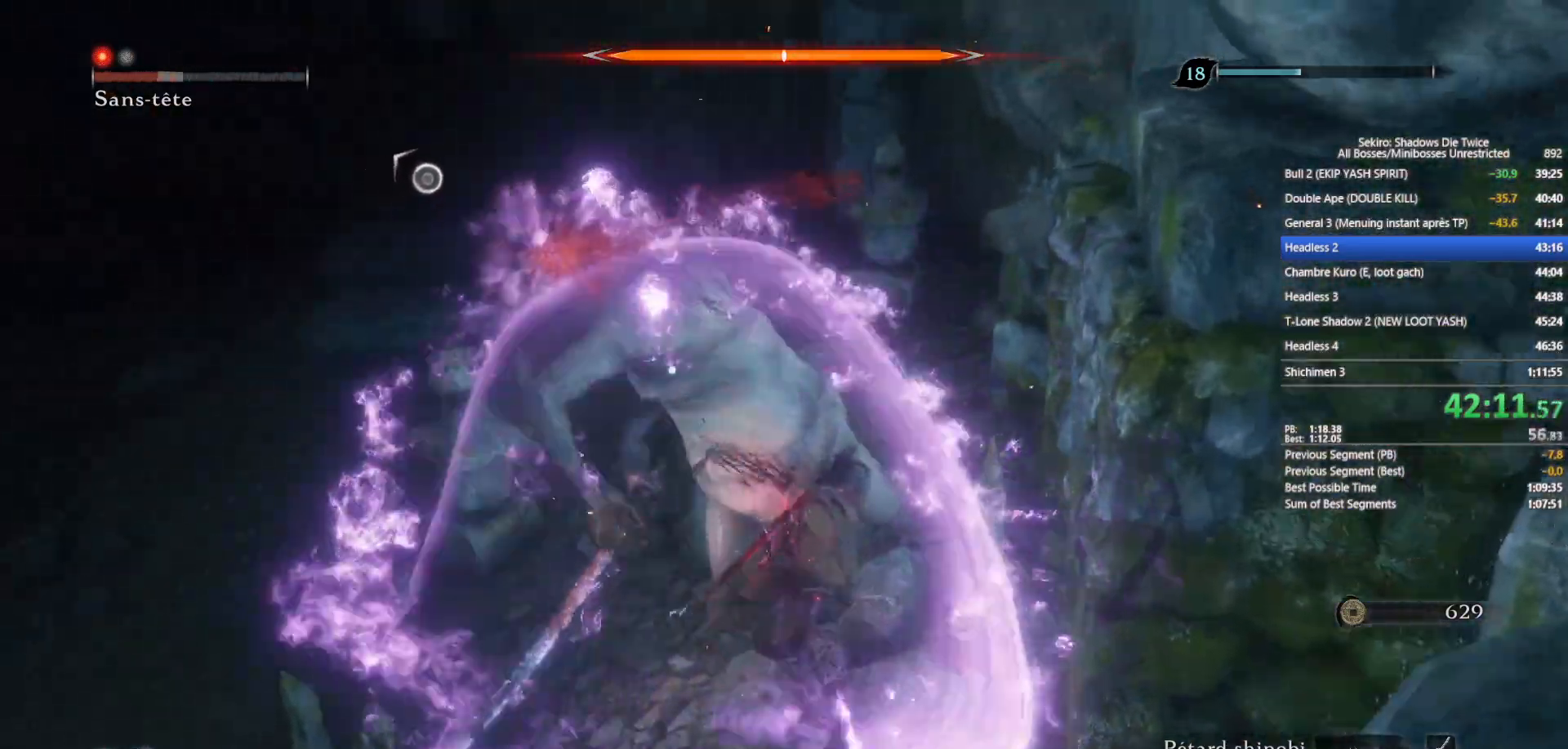
{"buttons": [], "left_stick": "up", "right_stick": "center", "events": [[33, "R1", "down"], [150, "R1", "up"]]}
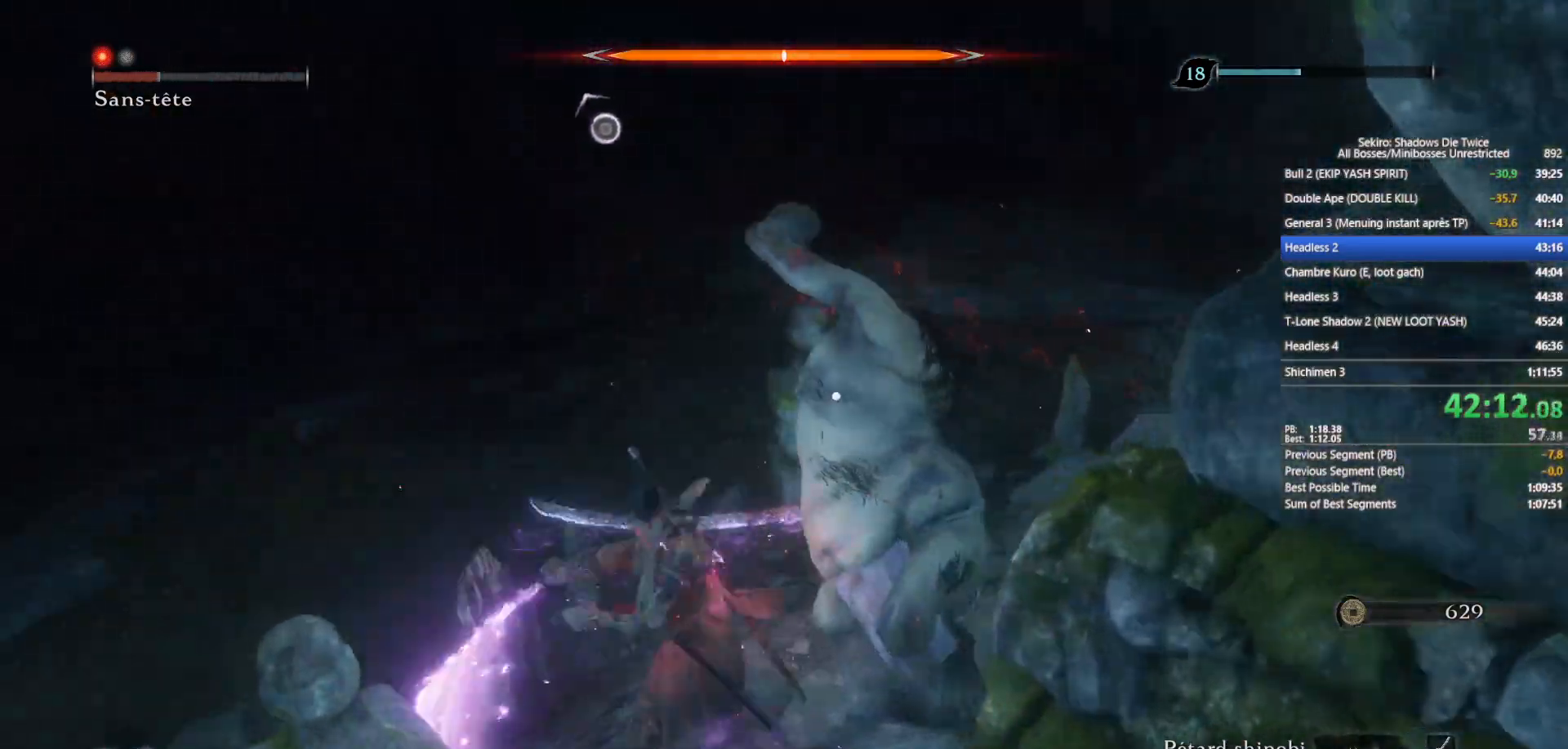
{"buttons": ["L1"], "left_stick": "up", "right_stick": "center", "events": [[183, "R1", "down"], [300, "R1", "up"], [500, "L1", "down"]]}
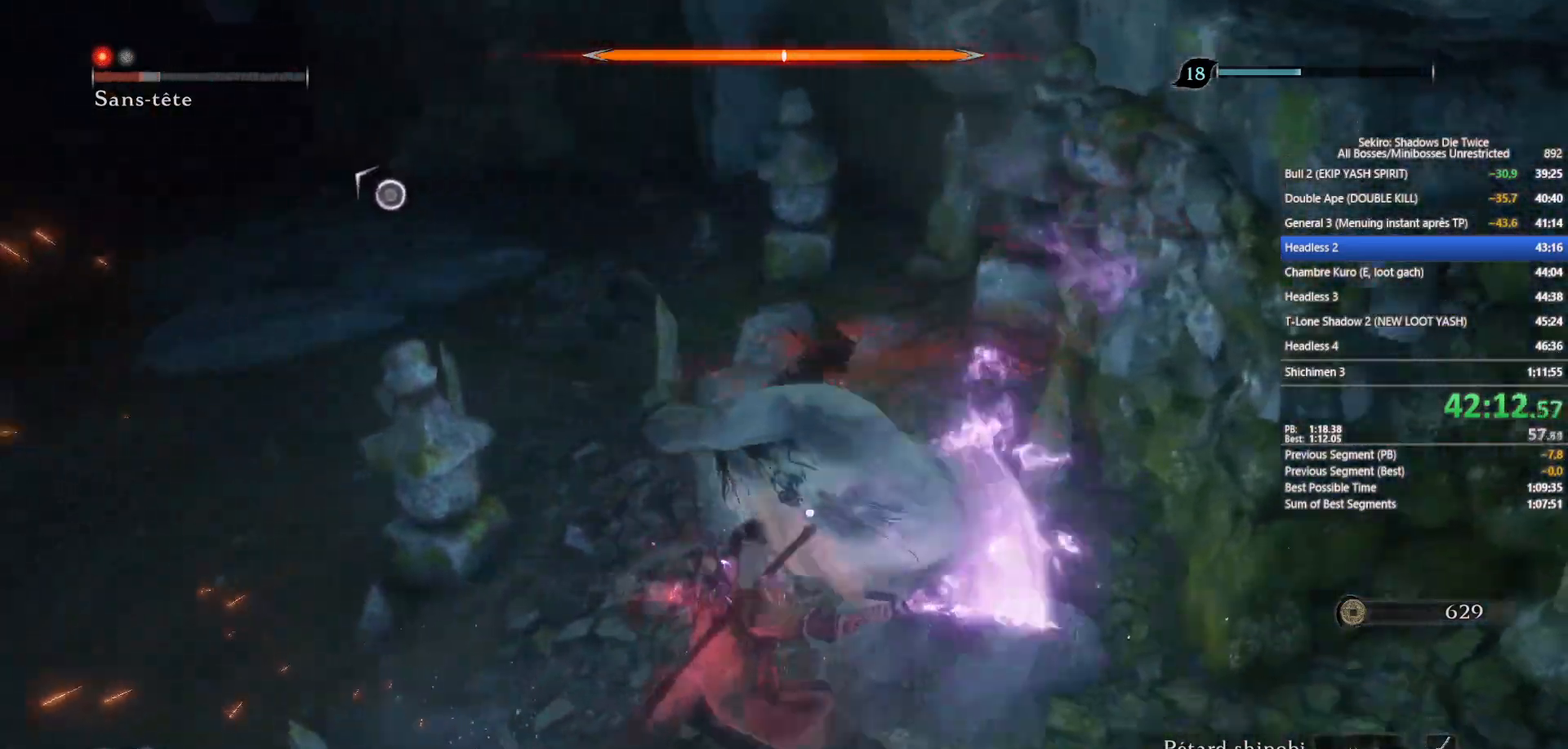
{"buttons": ["R1"], "left_stick": "up", "right_stick": "center", "events": [[200, "L1", "up"], [450, "R1", "down"]]}
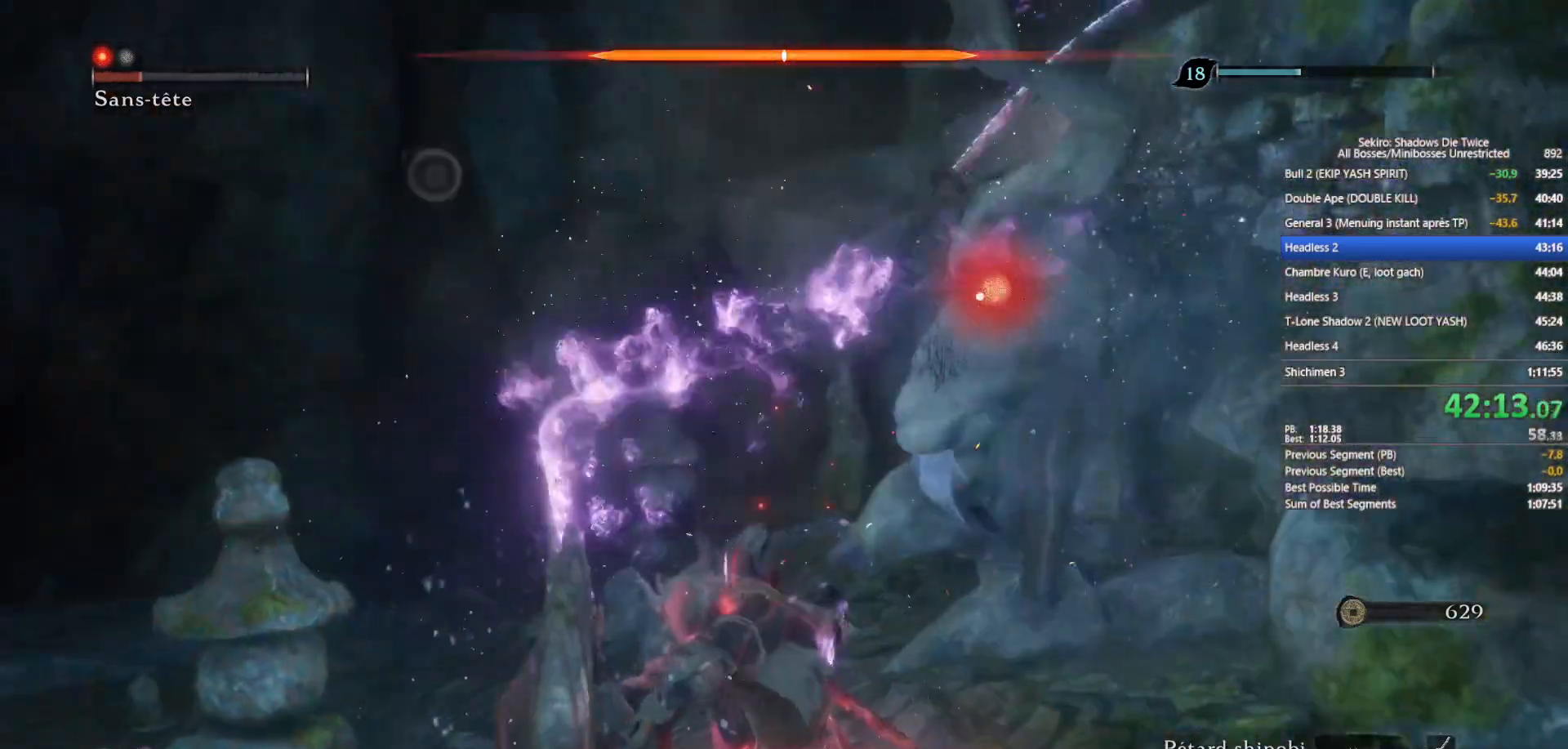
{"buttons": [], "left_stick": "up", "right_stick": "center", "events": [[83, "R1", "up"], [150, "R1", "down"], [267, "R1", "up"]]}
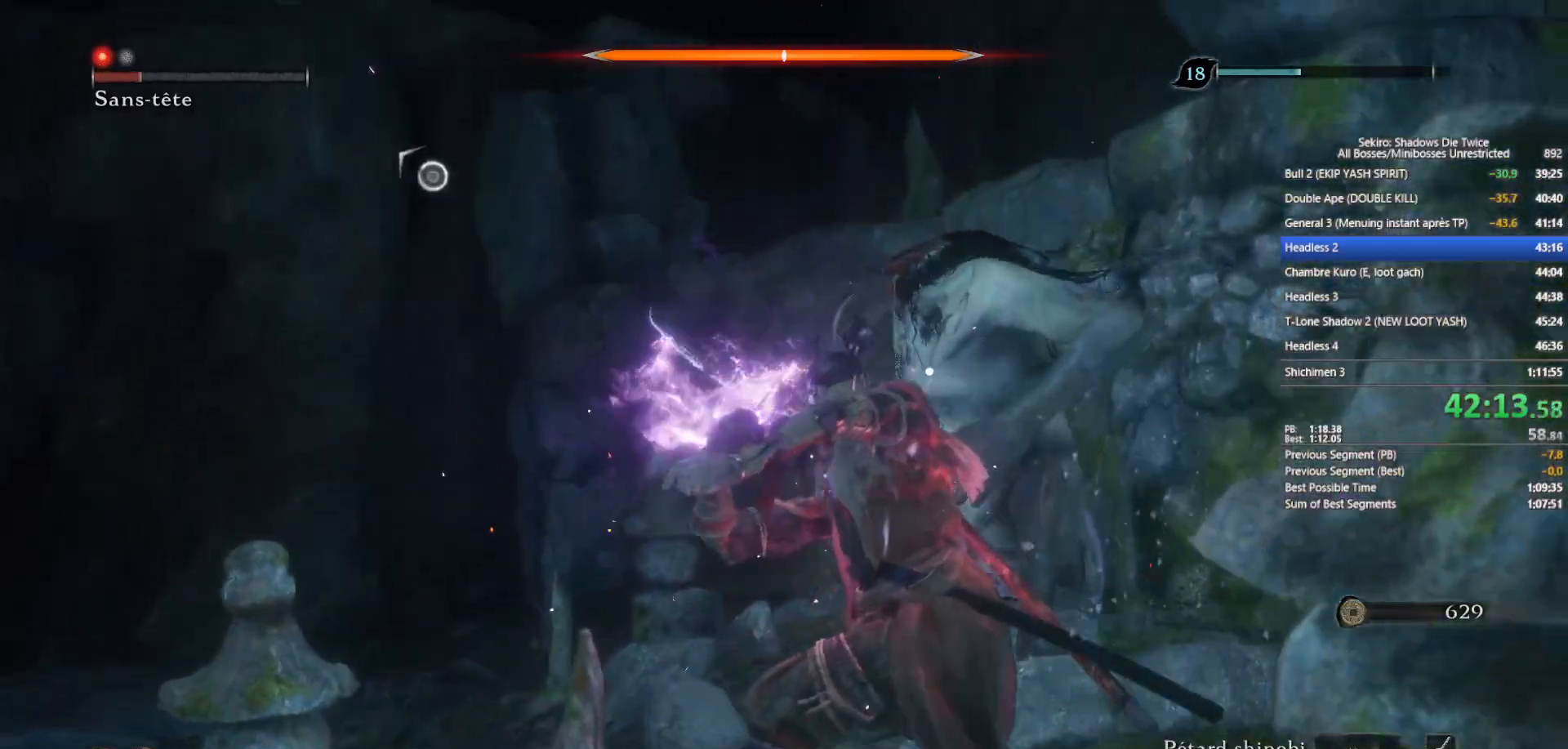
{"buttons": [], "left_stick": "center", "right_stick": "center", "events": [[367, "R3", "down"], [400, "left_stick", "center"], [433, "R3", "up"]]}
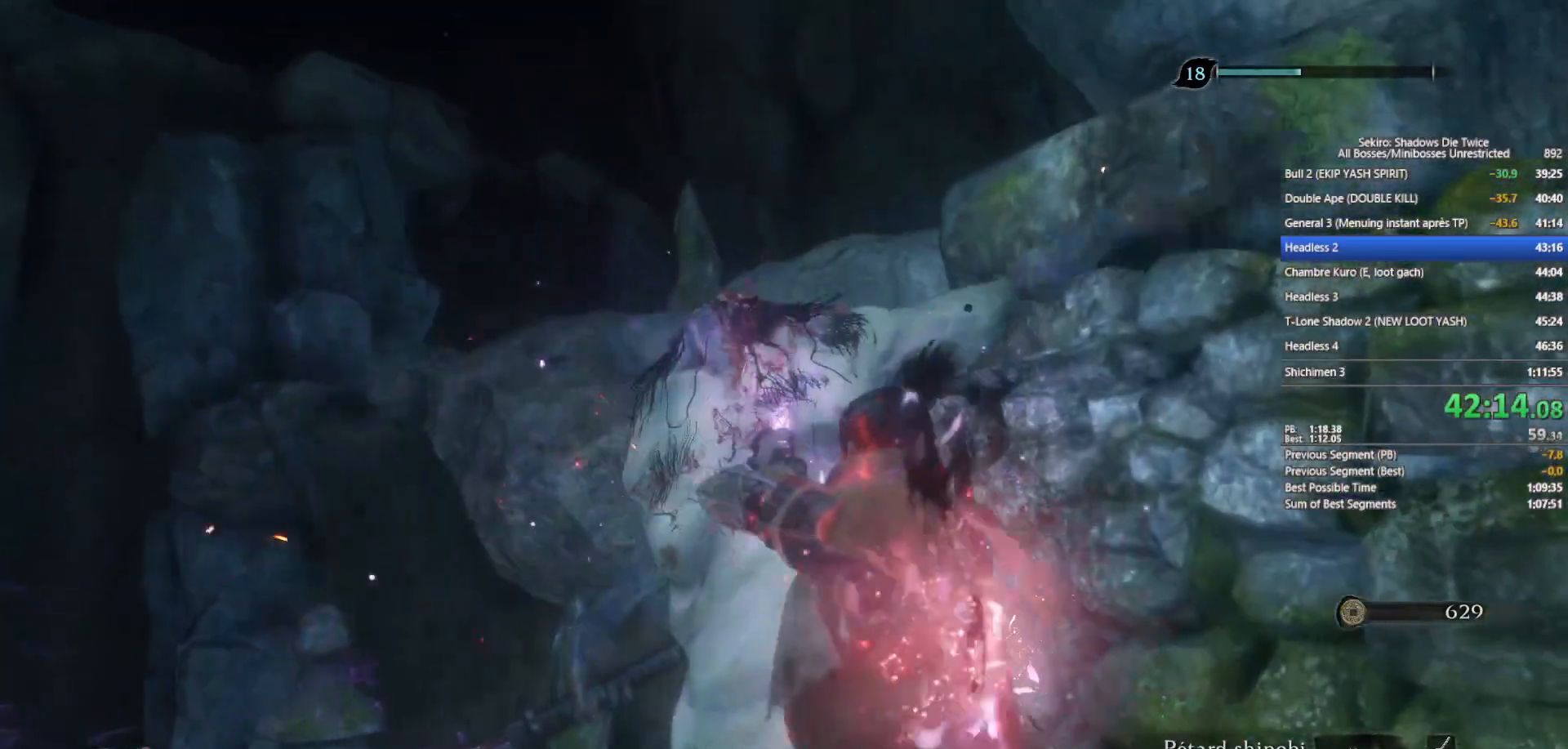
{"buttons": [], "left_stick": "center", "right_stick": "center", "events": [[33, "DPAD_LEFT", "down"], [117, "DPAD_LEFT", "up"], [150, "DPAD_LEFT", "down"], [250, "DPAD_LEFT", "up"]]}
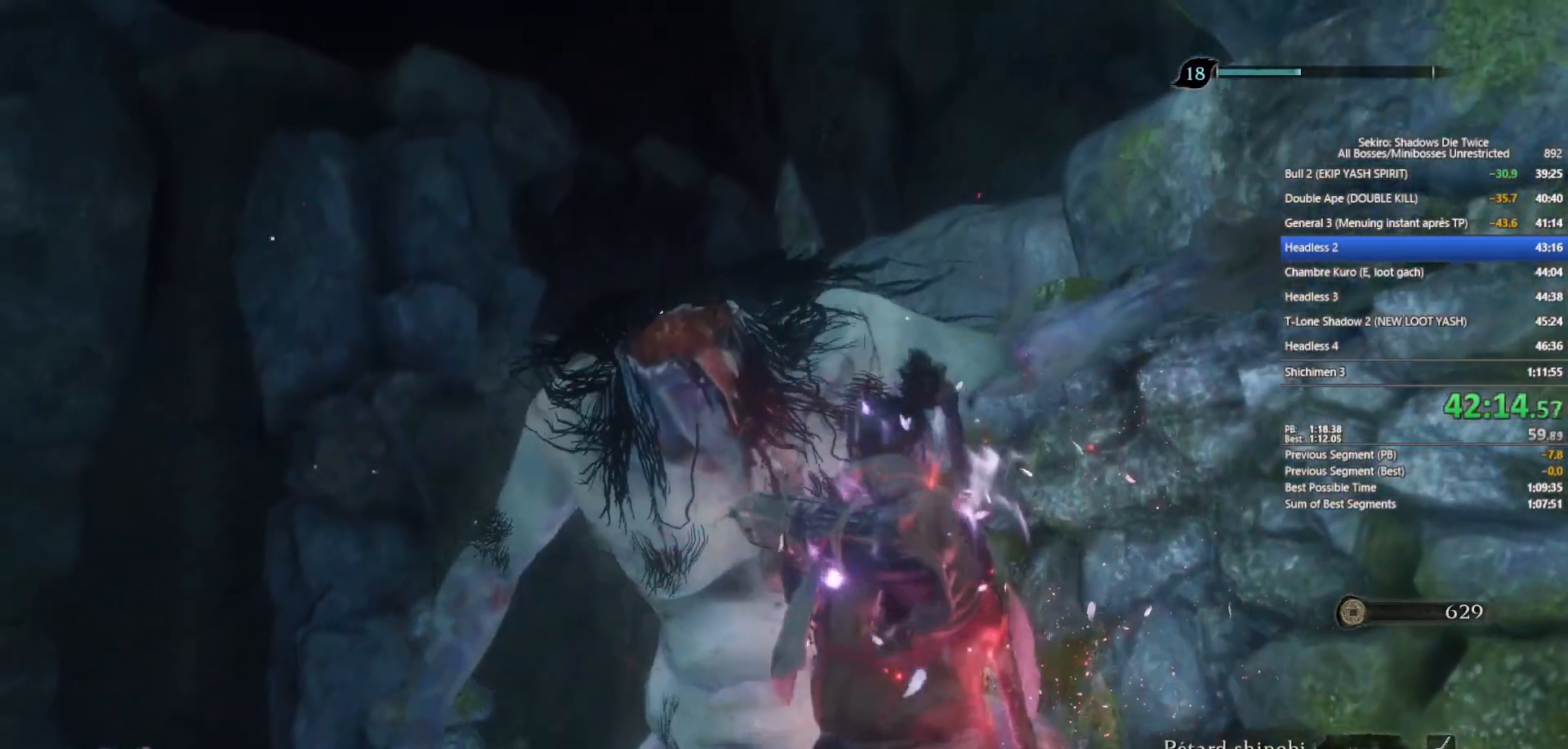
{"buttons": [], "left_stick": "center", "right_stick": "center", "events": []}
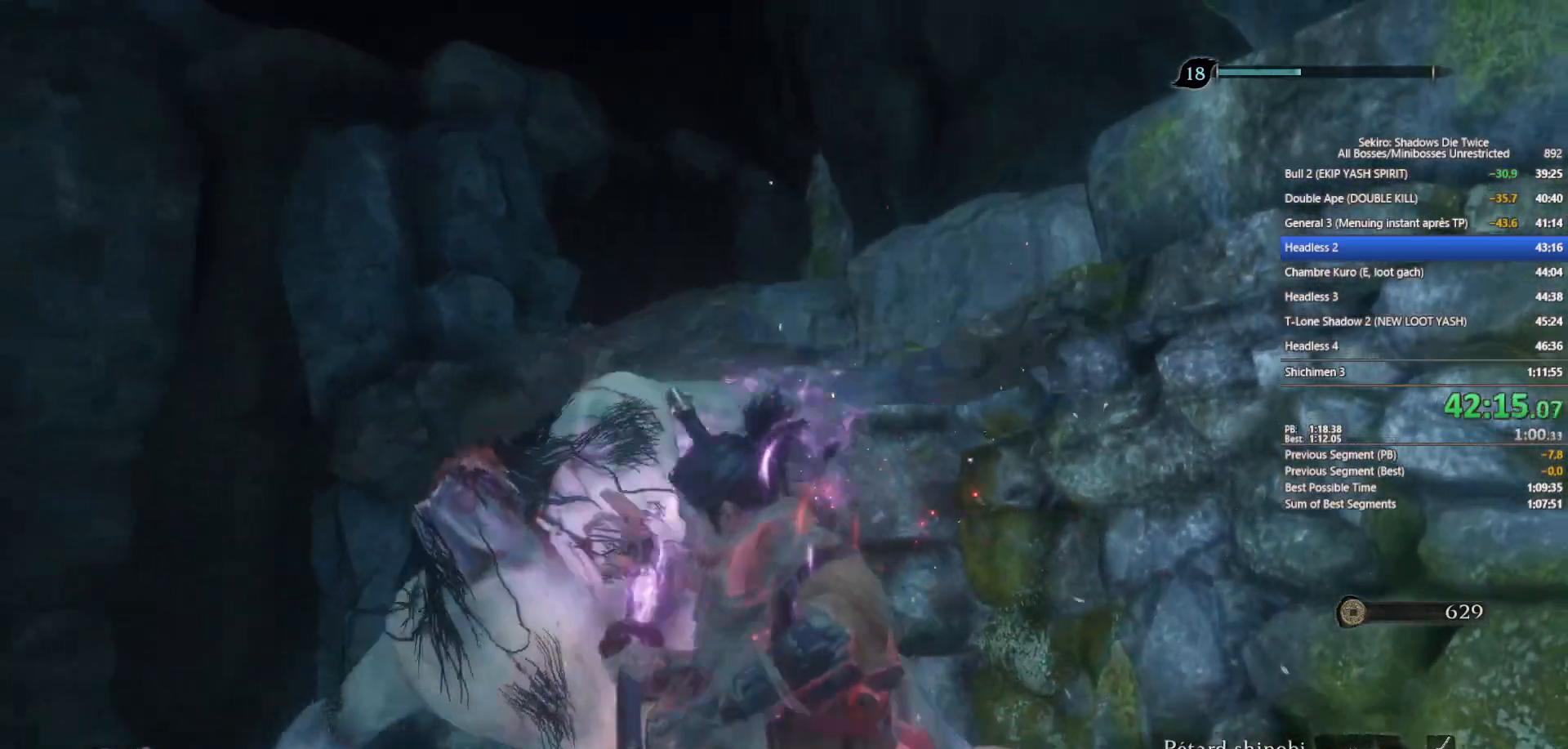
{"buttons": [], "left_stick": "center", "right_stick": "center", "events": []}
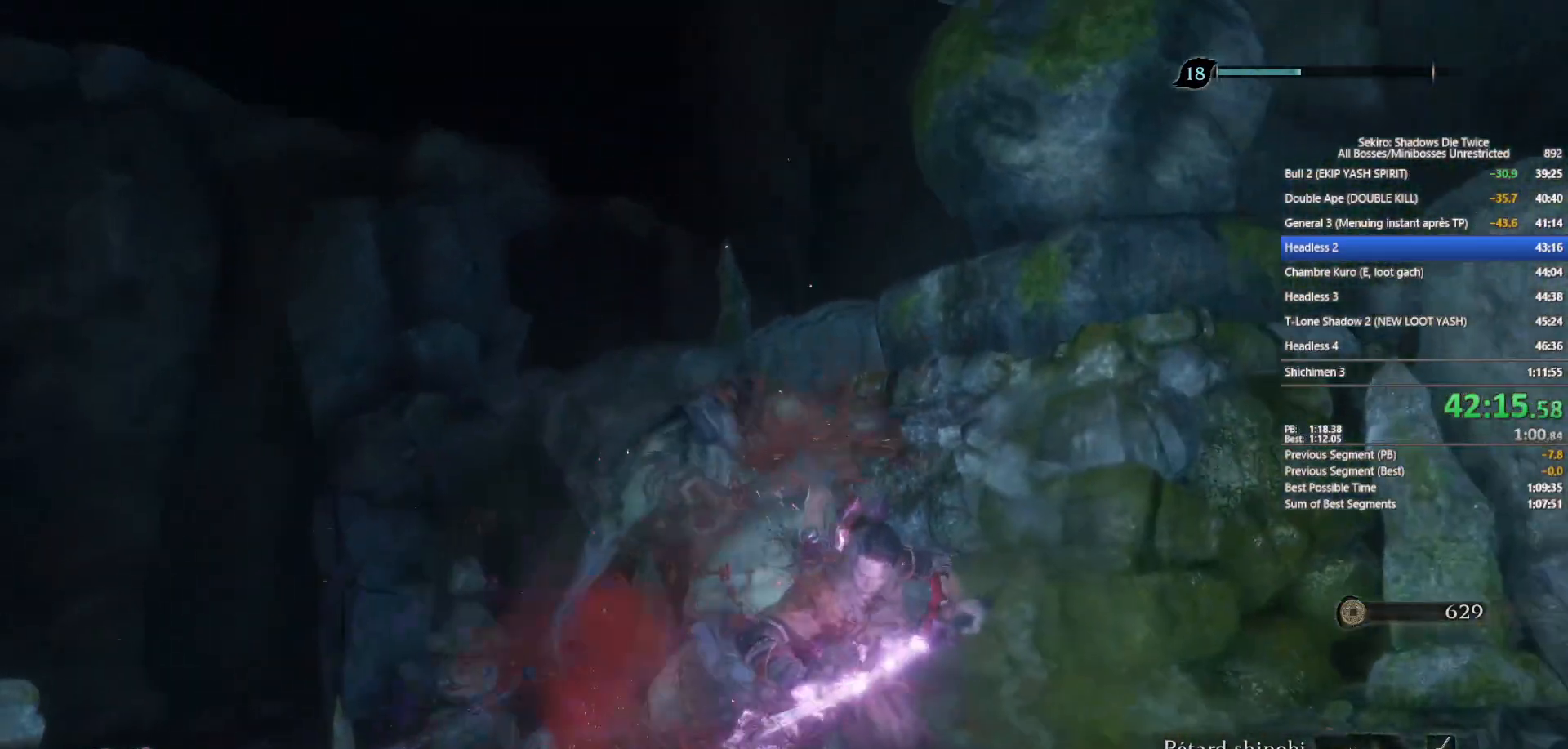
{"buttons": [], "left_stick": "center", "right_stick": "center", "events": [[167, "DPAD_UP", "down"], [283, "DPAD_UP", "up"]]}
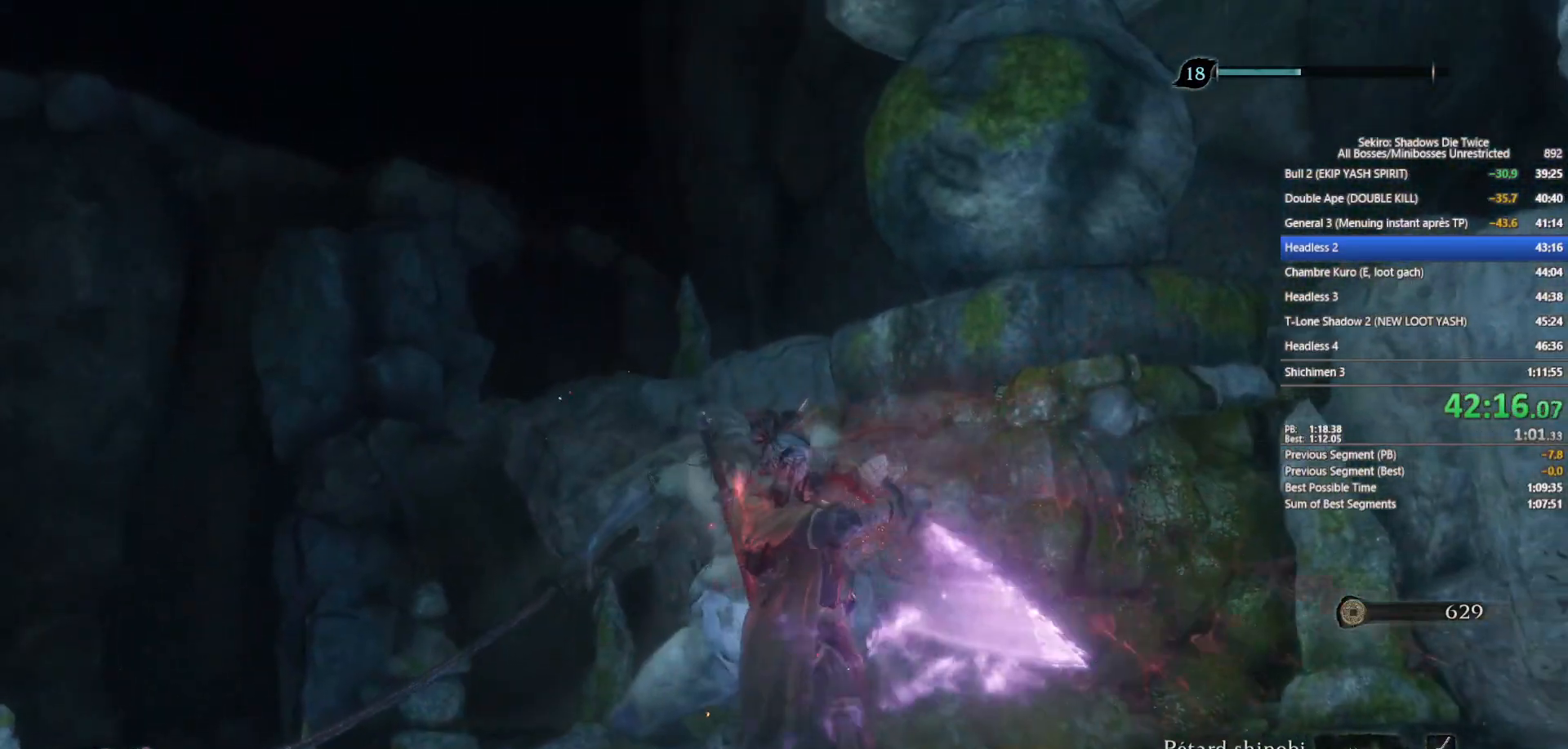
{"buttons": [], "left_stick": "center", "right_stick": "center", "events": []}
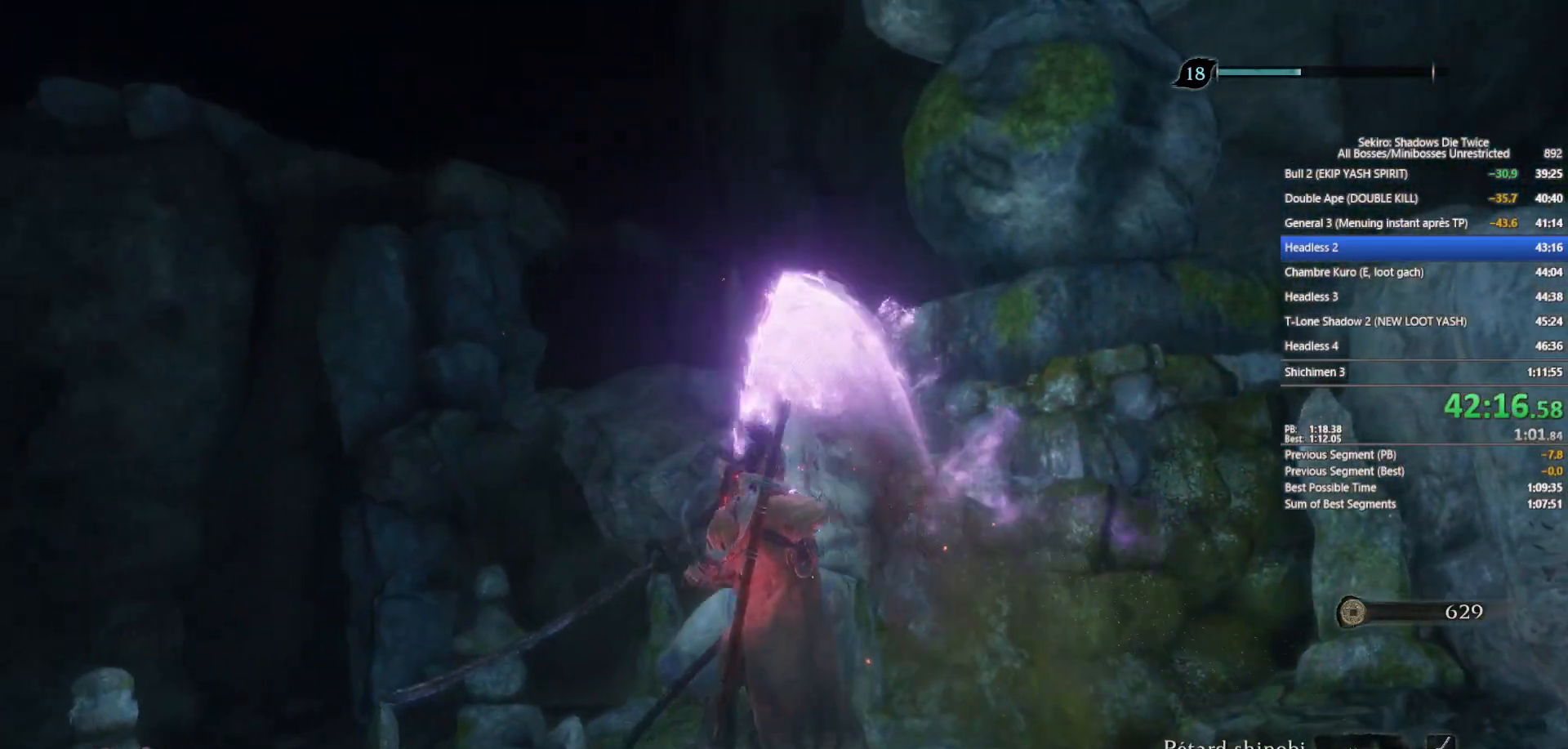
{"buttons": [], "left_stick": "center", "right_stick": "center", "events": [[117, "DPAD_UP", "down"], [200, "DPAD_UP", "up"], [433, "DPAD_UP", "down"], [500, "DPAD_UP", "up"]]}
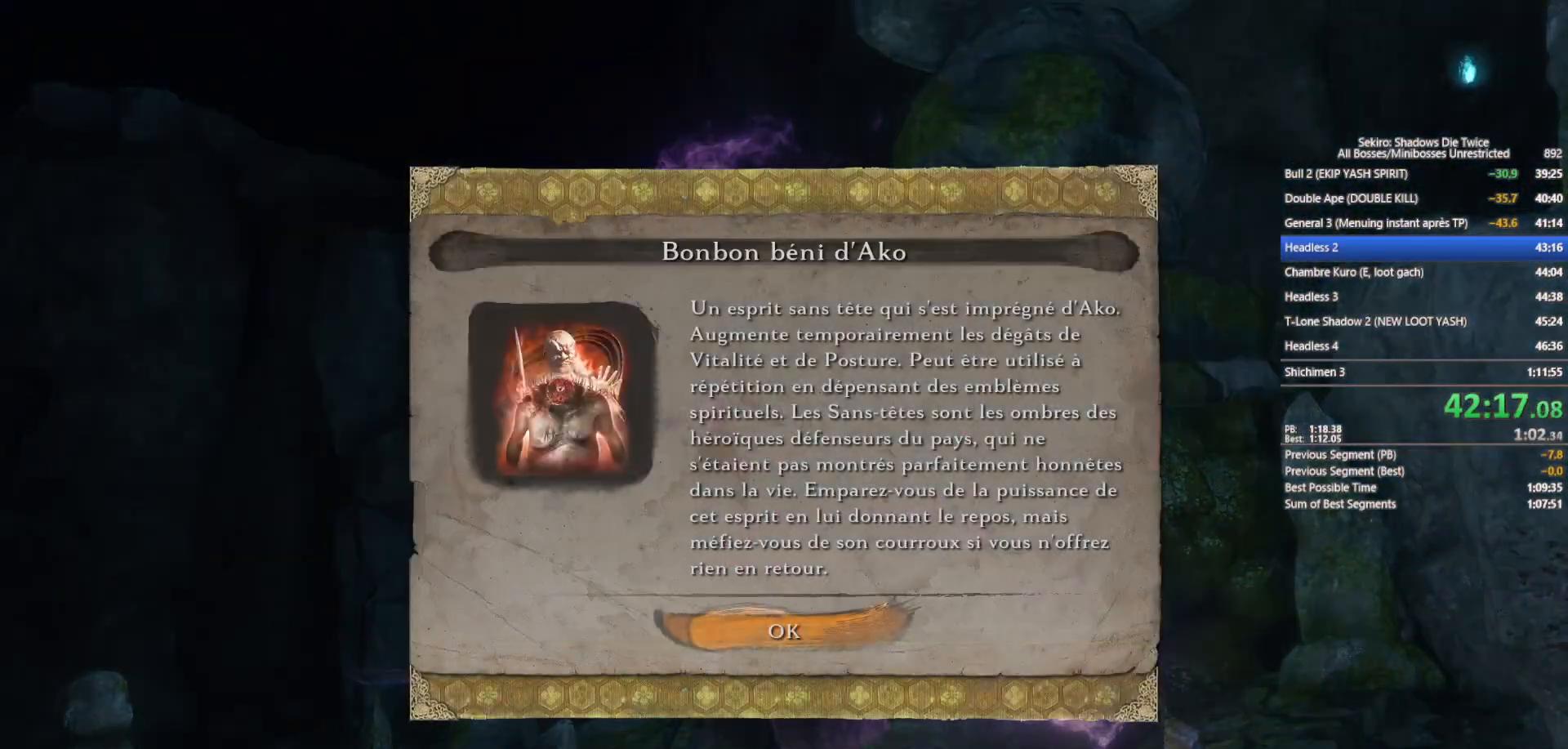
{"buttons": ["A"], "left_stick": "center", "right_stick": "center", "events": [[33, "A", "down"], [100, "A", "up"], [417, "A", "down"]]}
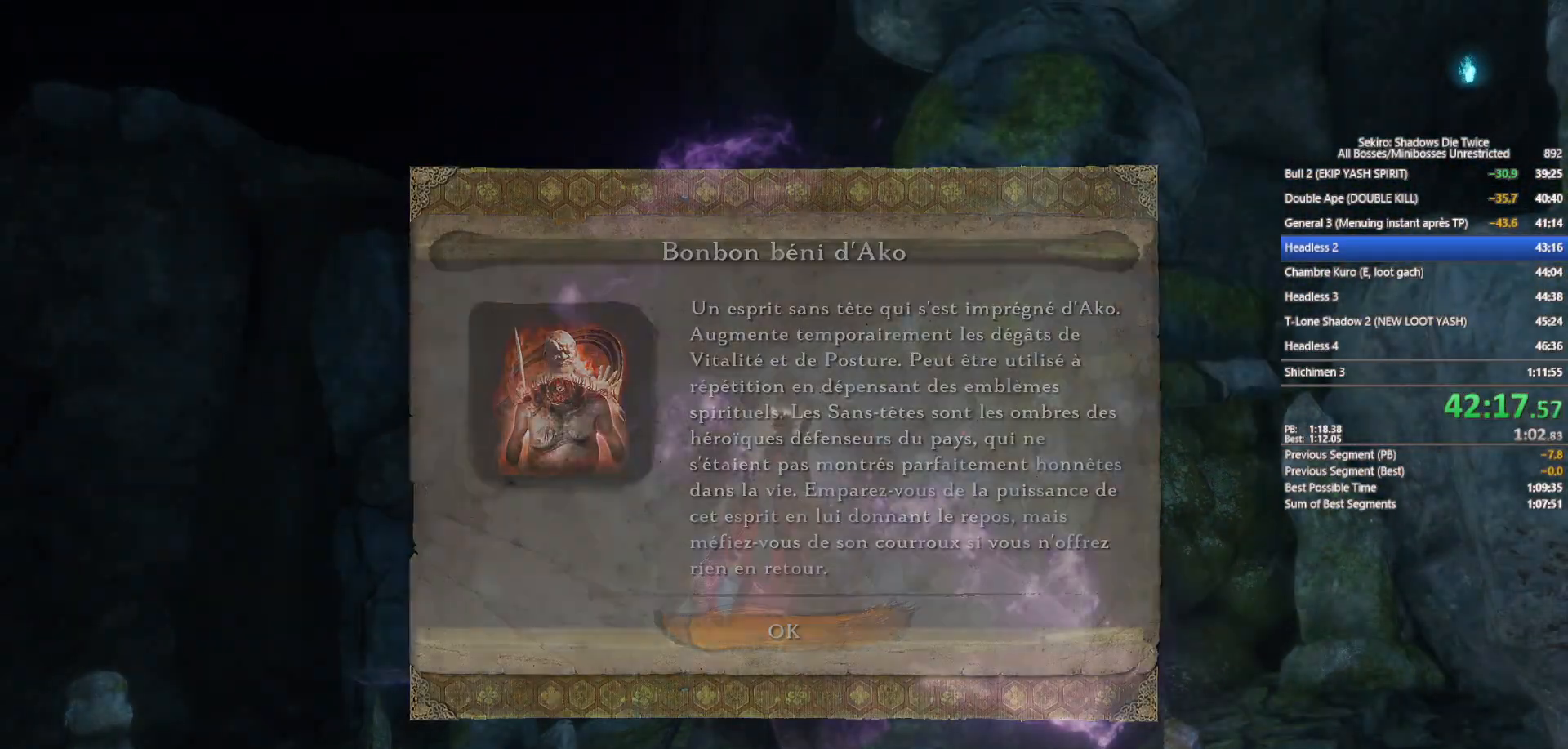
{"buttons": [], "left_stick": "center", "right_stick": "center", "events": [[17, "A", "up"]]}
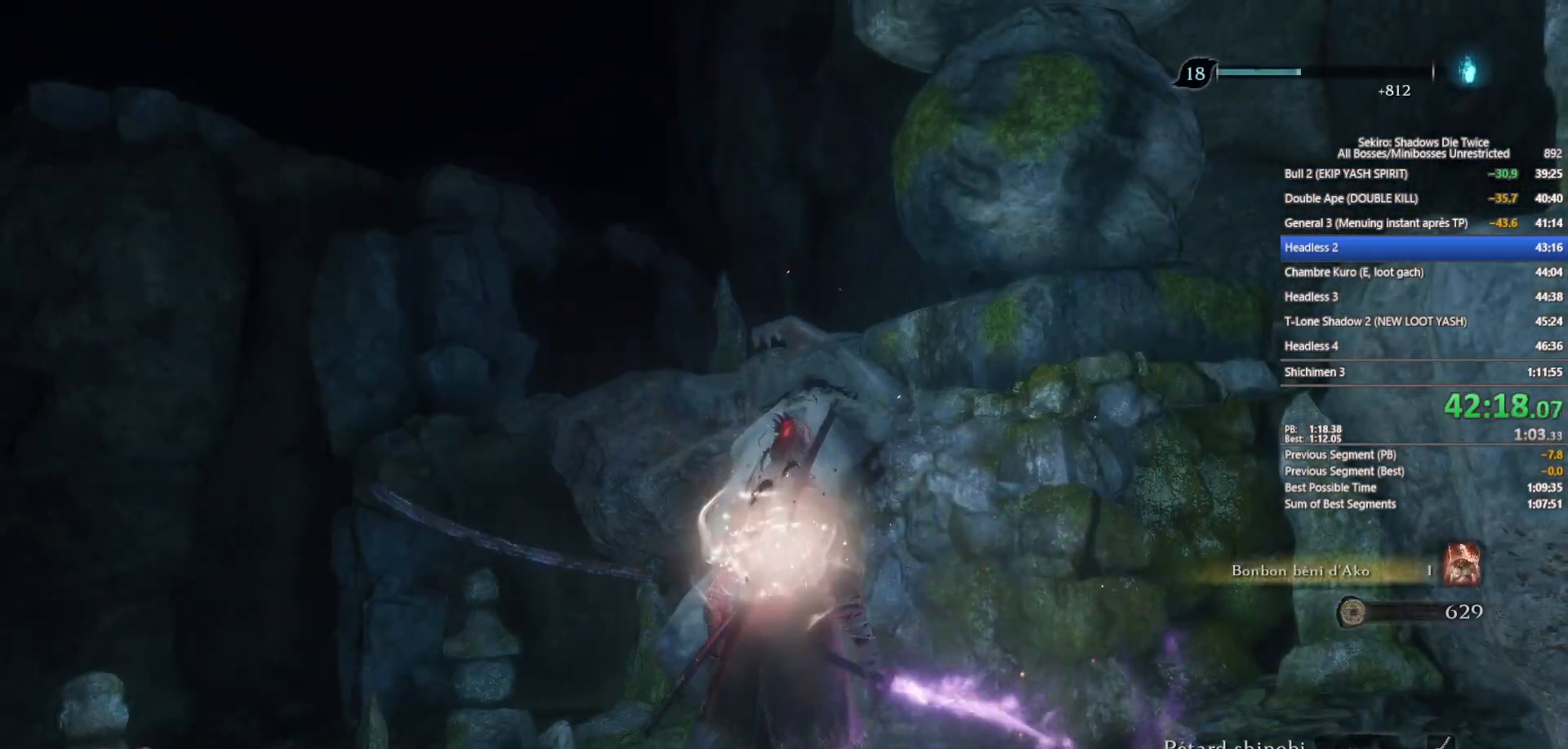
{"buttons": [], "left_stick": "center", "right_stick": "center", "events": [[83, "DPAD_UP", "down"], [167, "DPAD_UP", "up"], [417, "DPAD_UP", "down"], [483, "DPAD_UP", "up"]]}
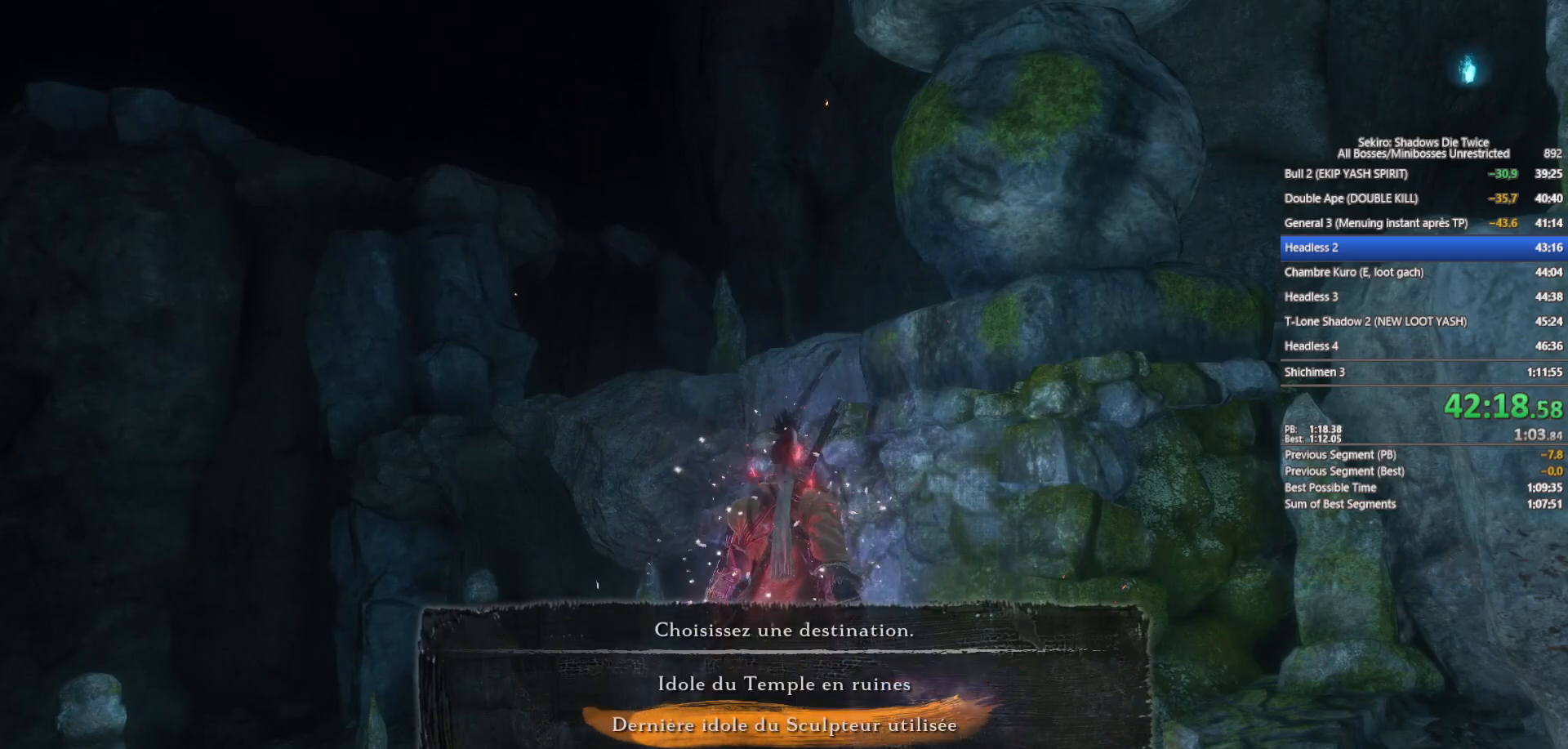
{"buttons": [], "left_stick": "center", "right_stick": "center", "events": [[33, "A", "down"], [117, "A", "up"], [200, "A", "down"], [283, "A", "up"], [367, "A", "down"], [483, "A", "up"]]}
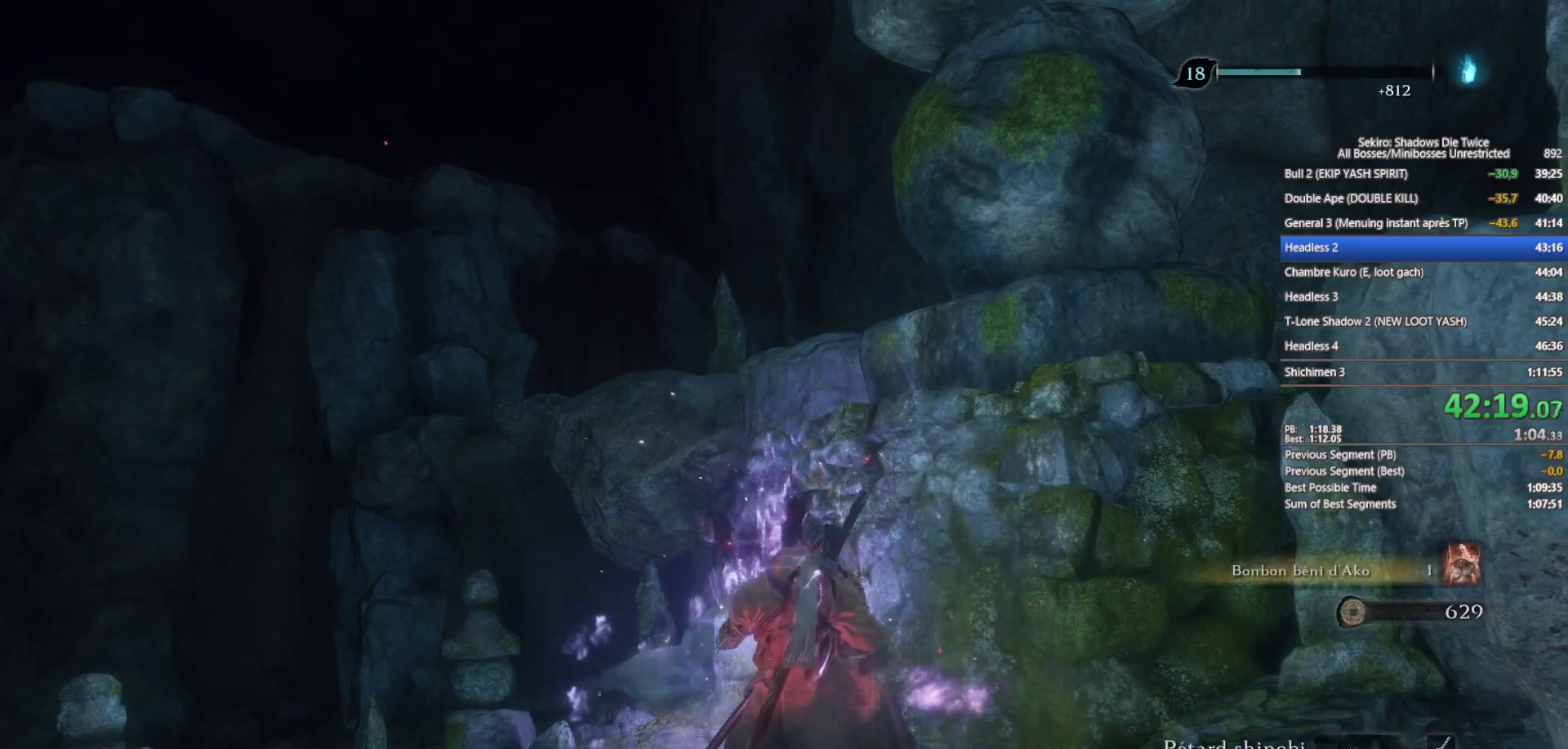
{"buttons": ["A"], "left_stick": "center", "right_stick": "center", "events": [[67, "A", "down"], [167, "A", "up"], [250, "A", "down"], [367, "A", "up"], [450, "A", "down"]]}
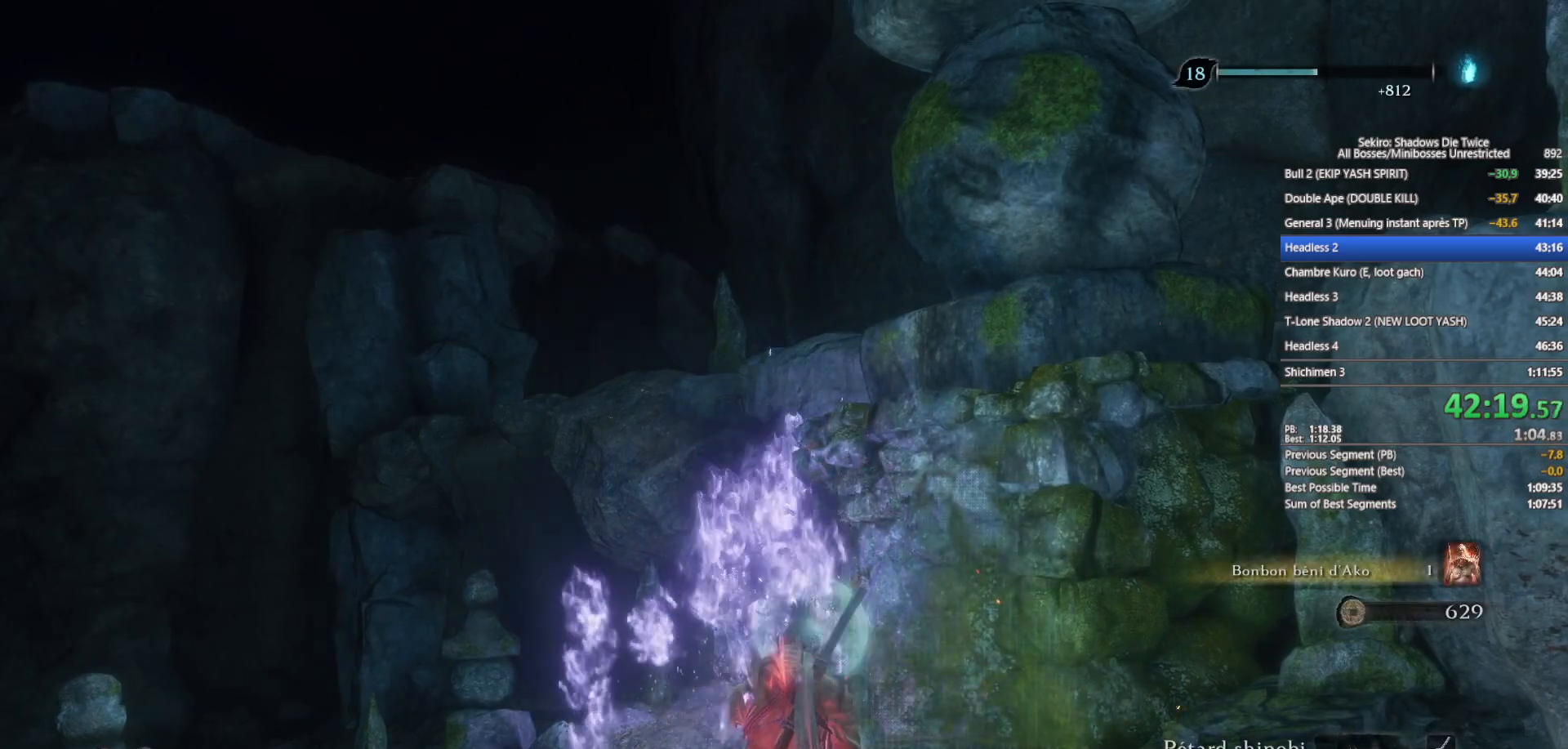
{"buttons": [], "left_stick": "center", "right_stick": "center", "events": [[33, "A", "up"], [150, "A", "down"], [250, "A", "up"], [333, "A", "down"], [450, "A", "up"]]}
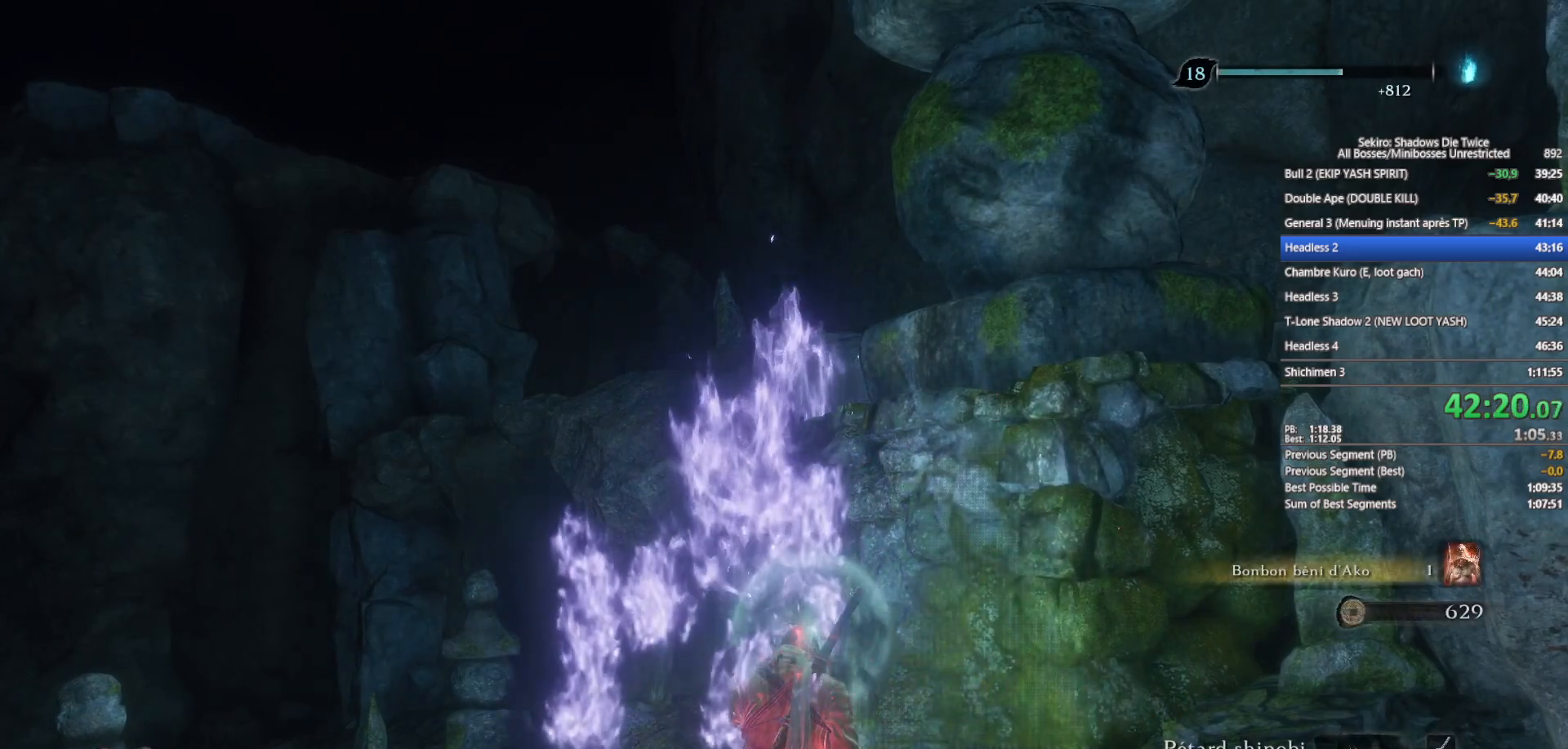
{"buttons": ["A"], "left_stick": "center", "right_stick": "center", "events": [[33, "A", "down"], [150, "A", "up"], [250, "A", "down"], [350, "A", "up"], [450, "A", "down"]]}
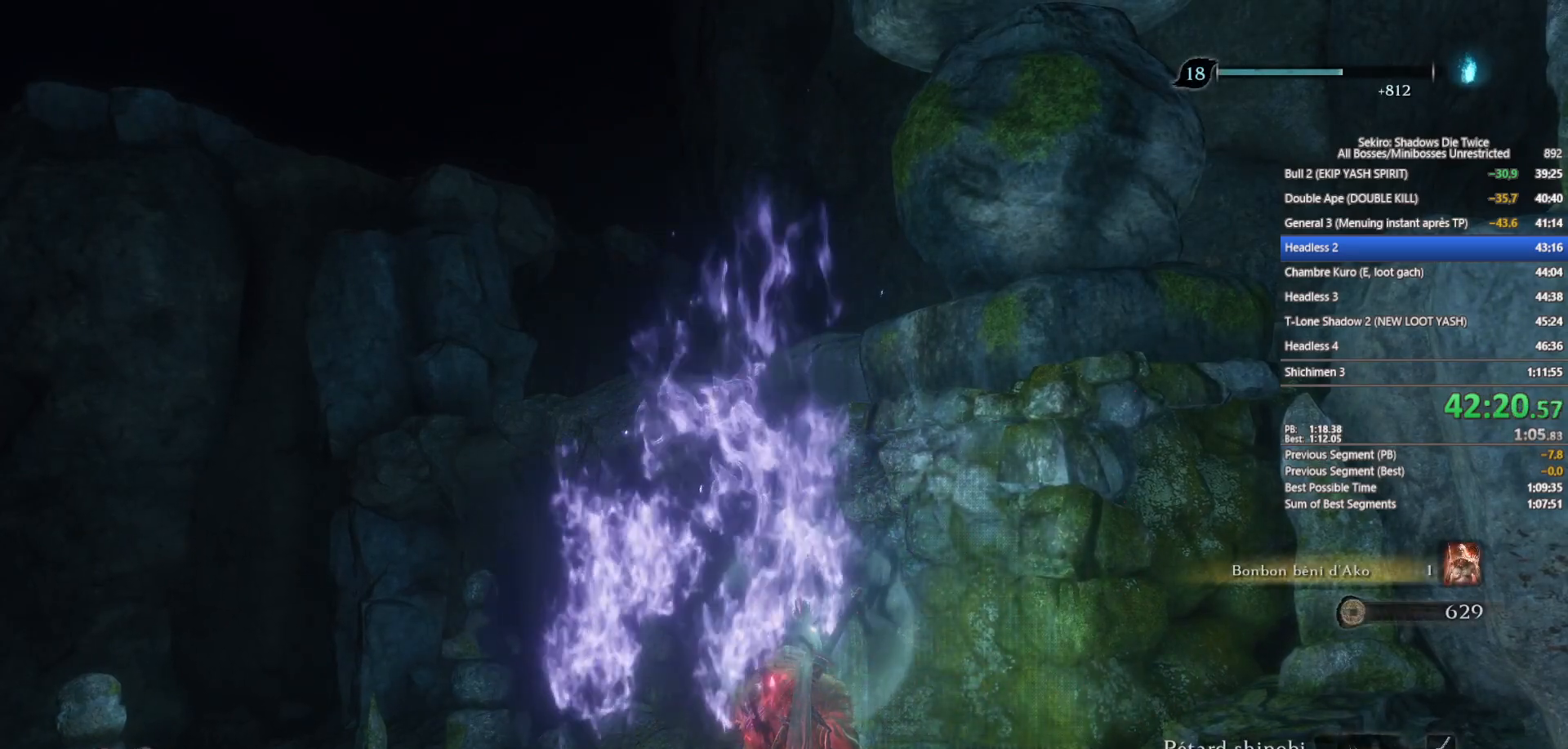
{"buttons": [], "left_stick": "center", "right_stick": "center", "events": [[67, "A", "up"], [183, "A", "down"], [283, "A", "up"]]}